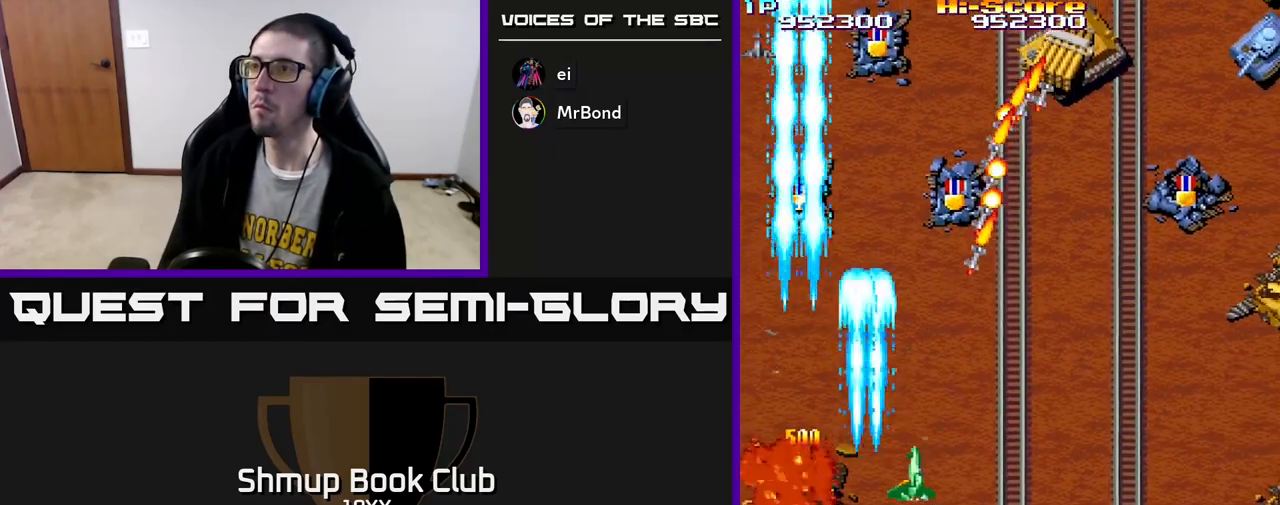
Gameplay with a controller (Xbox layout); each line is a JSON object with the inputs held at the frame after it. "events" lists button and stick changes between this image and that frame as [ms after this image, input, new state], when the widget could be followed in between.
{"buttons": ["R2"], "left_stick": "center", "right_stick": "center", "events": [[33, "A", "down"], [250, "DPAD_UP", "down"], [333, "A", "up"], [350, "DPAD_RIGHT", "up"], [483, "DPAD_UP", "up"]]}
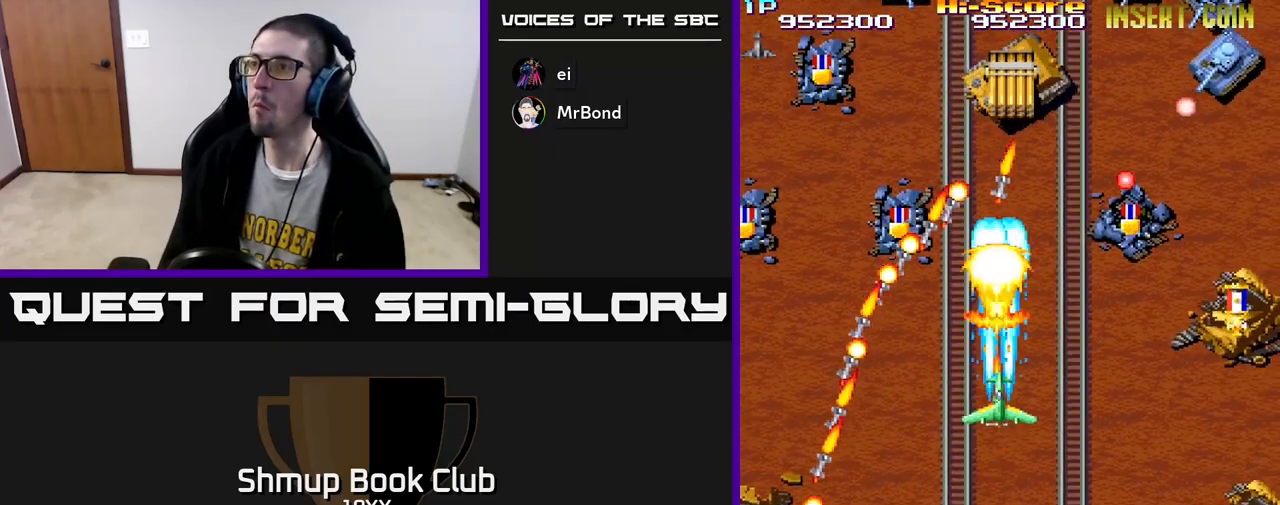
{"buttons": ["R2", "DPAD_RIGHT"], "left_stick": "center", "right_stick": "center", "events": [[17, "DPAD_DOWN", "down"], [200, "DPAD_RIGHT", "down"], [283, "DPAD_DOWN", "up"]]}
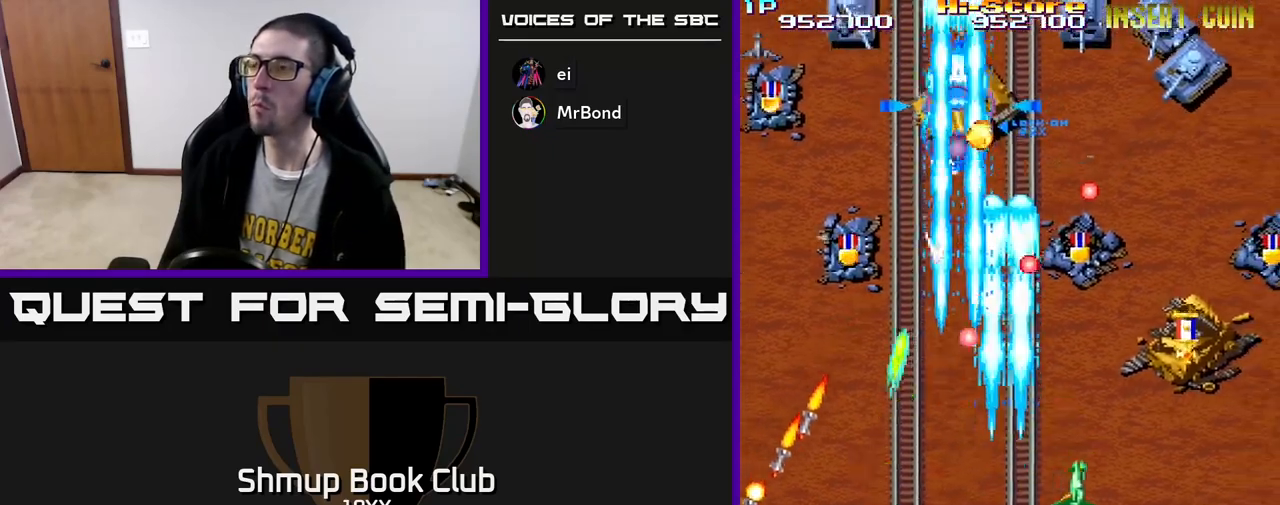
{"buttons": ["R2", "DPAD_UP"], "left_stick": "center", "right_stick": "center", "events": [[267, "DPAD_RIGHT", "up"], [267, "DPAD_UP", "down"]]}
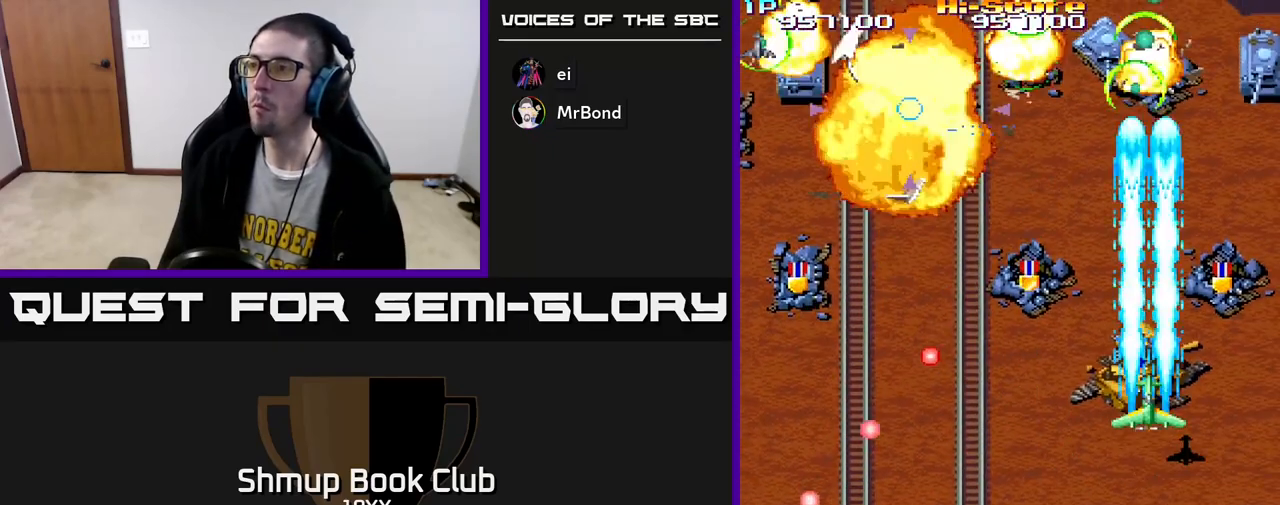
{"buttons": ["R2", "DPAD_DOWN"], "left_stick": "center", "right_stick": "center", "events": [[150, "DPAD_RIGHT", "down"], [417, "DPAD_UP", "up"], [467, "DPAD_DOWN", "down"], [483, "DPAD_RIGHT", "up"]]}
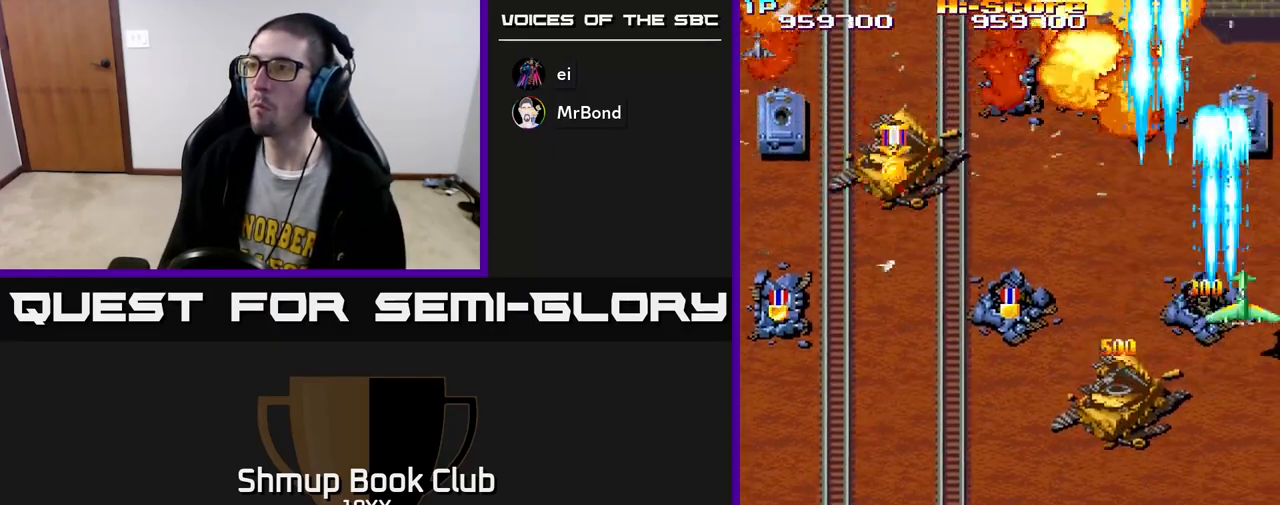
{"buttons": ["R2", "DPAD_LEFT"], "left_stick": "center", "right_stick": "center", "events": [[100, "DPAD_LEFT", "down"], [167, "DPAD_DOWN", "up"]]}
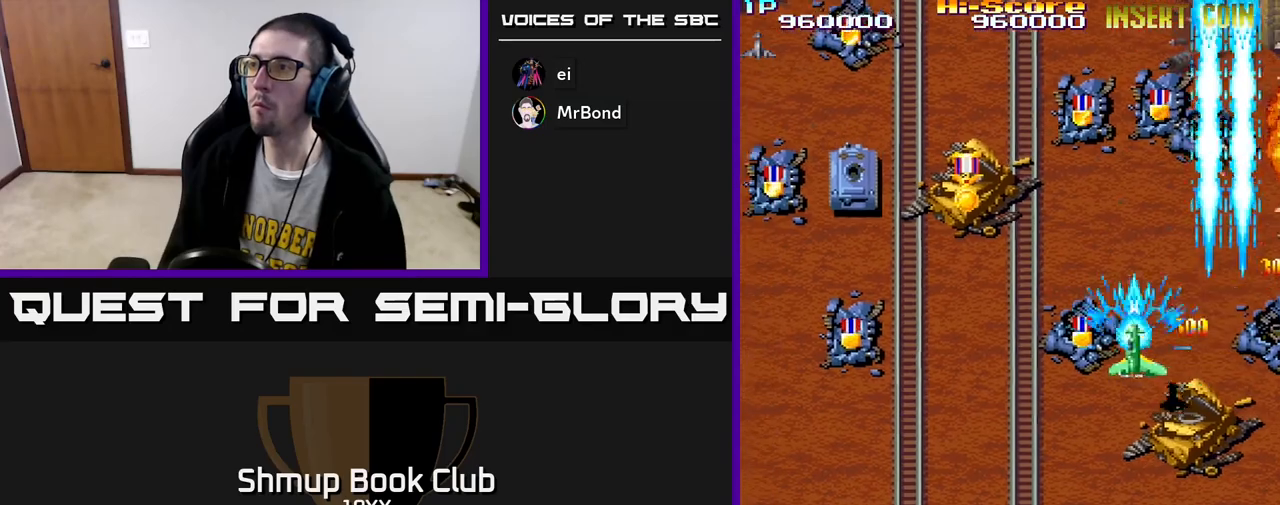
{"buttons": ["R2", "DPAD_LEFT"], "left_stick": "center", "right_stick": "center", "events": []}
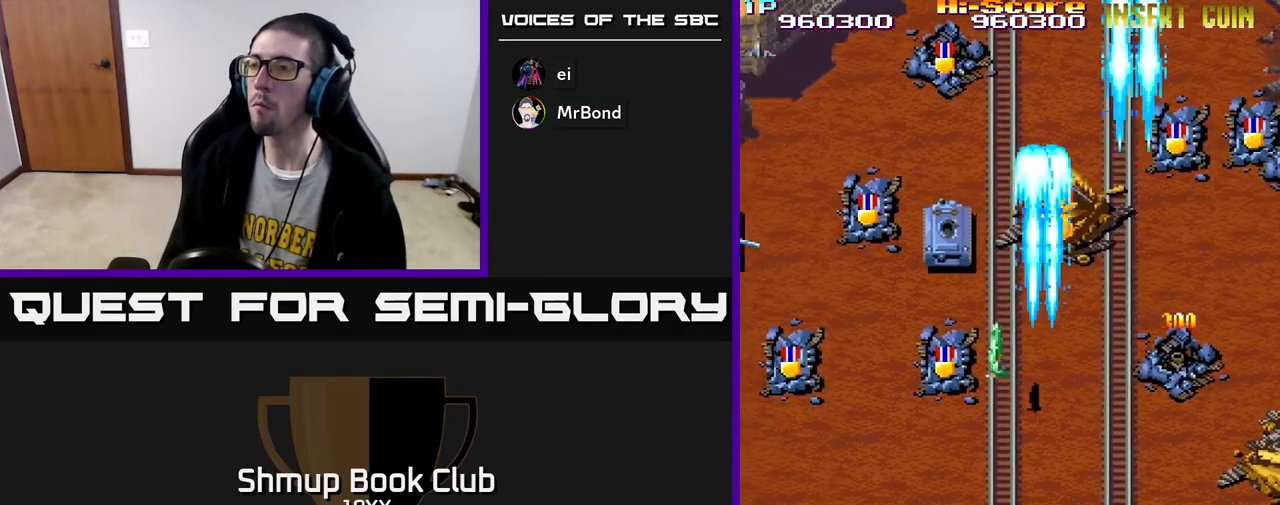
{"buttons": ["R2", "DPAD_LEFT"], "left_stick": "center", "right_stick": "center", "events": [[250, "DPAD_DOWN", "down"], [400, "DPAD_DOWN", "up"]]}
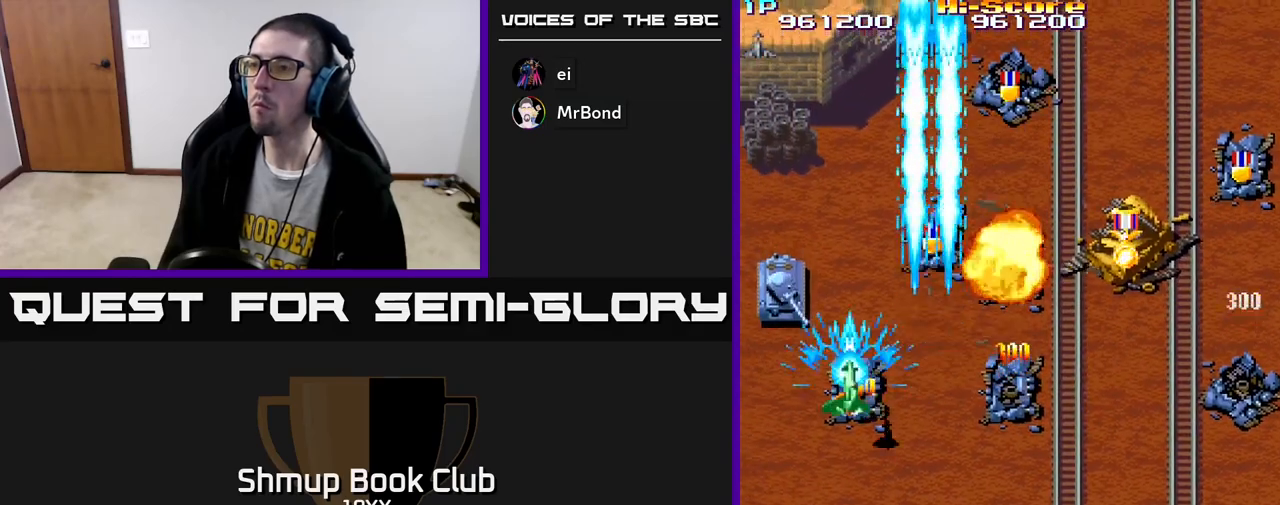
{"buttons": ["R2", "DPAD_UP", "DPAD_RIGHT"], "left_stick": "center", "right_stick": "center", "events": [[150, "DPAD_UP", "down"], [233, "DPAD_LEFT", "up"], [317, "DPAD_RIGHT", "down"]]}
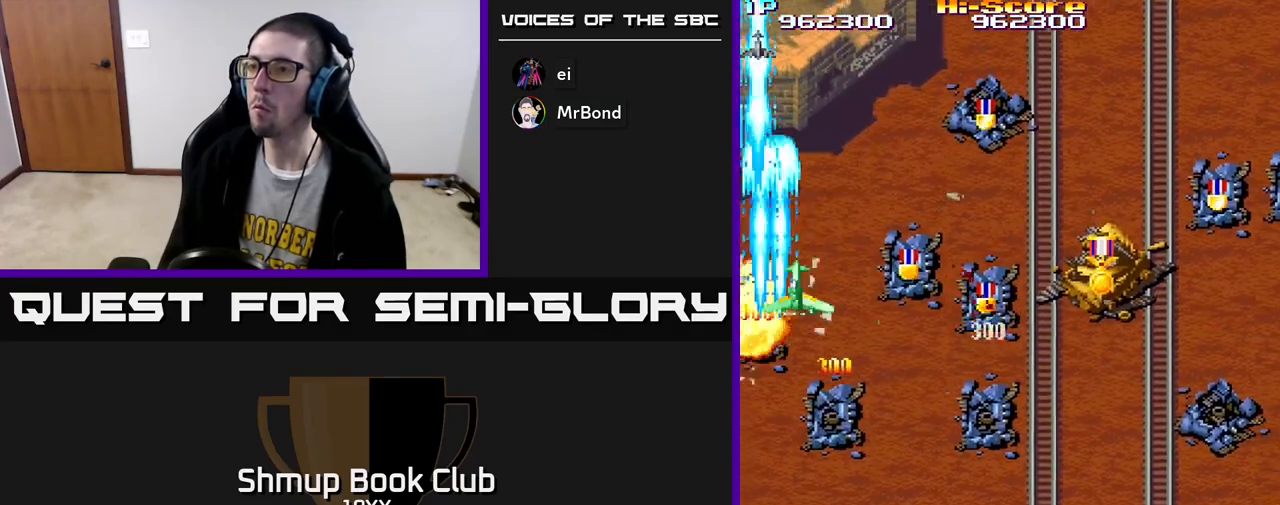
{"buttons": ["R2", "DPAD_UP"], "left_stick": "center", "right_stick": "center", "events": [[50, "DPAD_UP", "up"], [133, "DPAD_UP", "down"], [350, "DPAD_RIGHT", "up"]]}
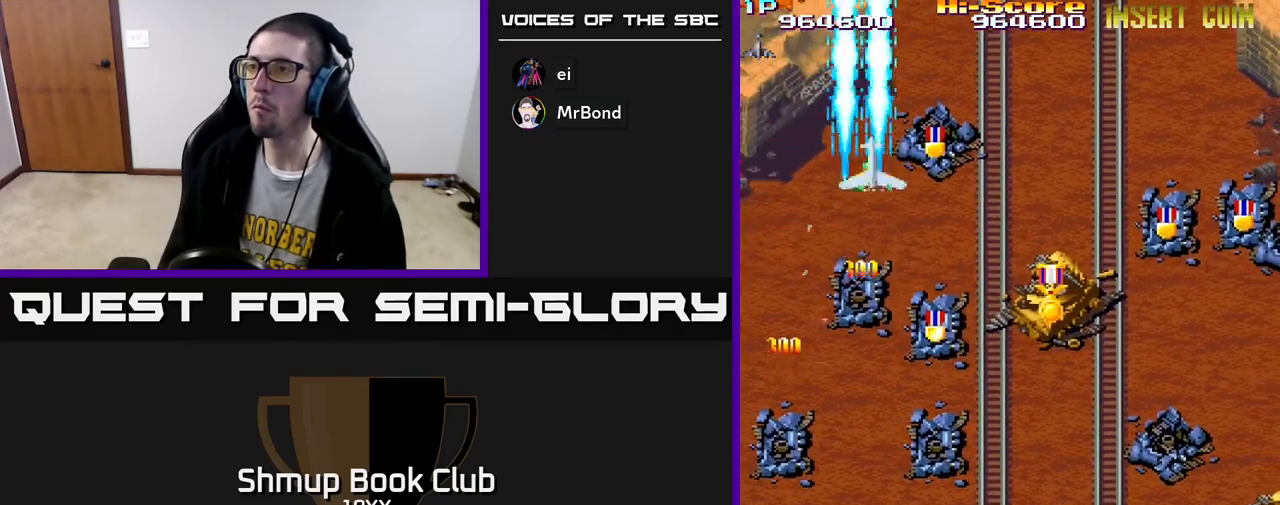
{"buttons": ["R2", "DPAD_DOWN"], "left_stick": "center", "right_stick": "center", "events": [[67, "DPAD_RIGHT", "down"], [117, "DPAD_UP", "up"], [167, "DPAD_DOWN", "down"], [233, "DPAD_RIGHT", "up"]]}
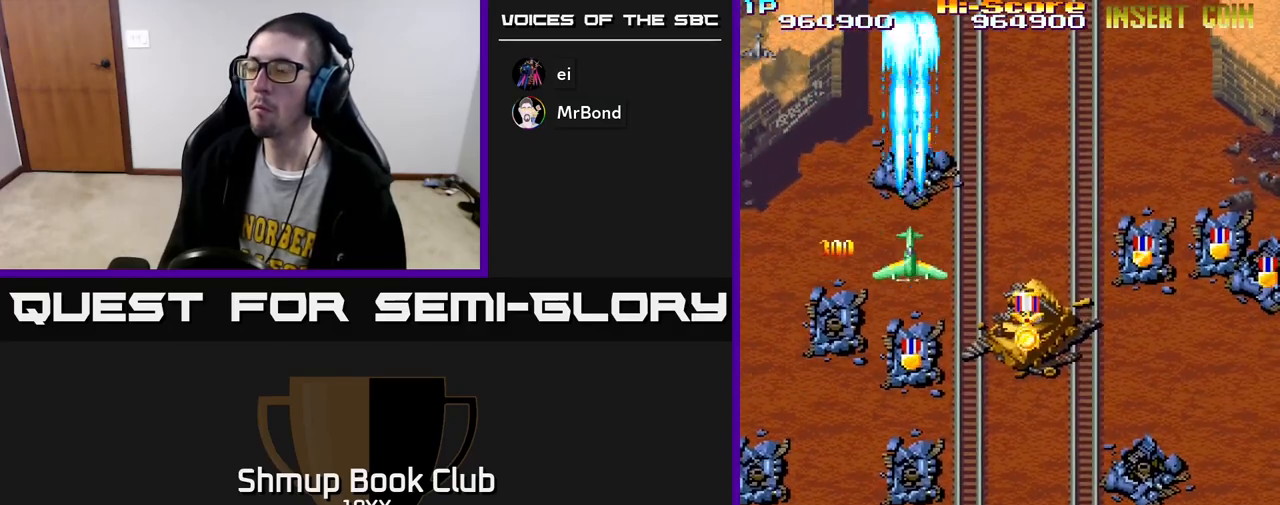
{"buttons": ["R2", "DPAD_RIGHT"], "left_stick": "center", "right_stick": "center", "events": [[317, "DPAD_RIGHT", "down"], [350, "DPAD_DOWN", "up"]]}
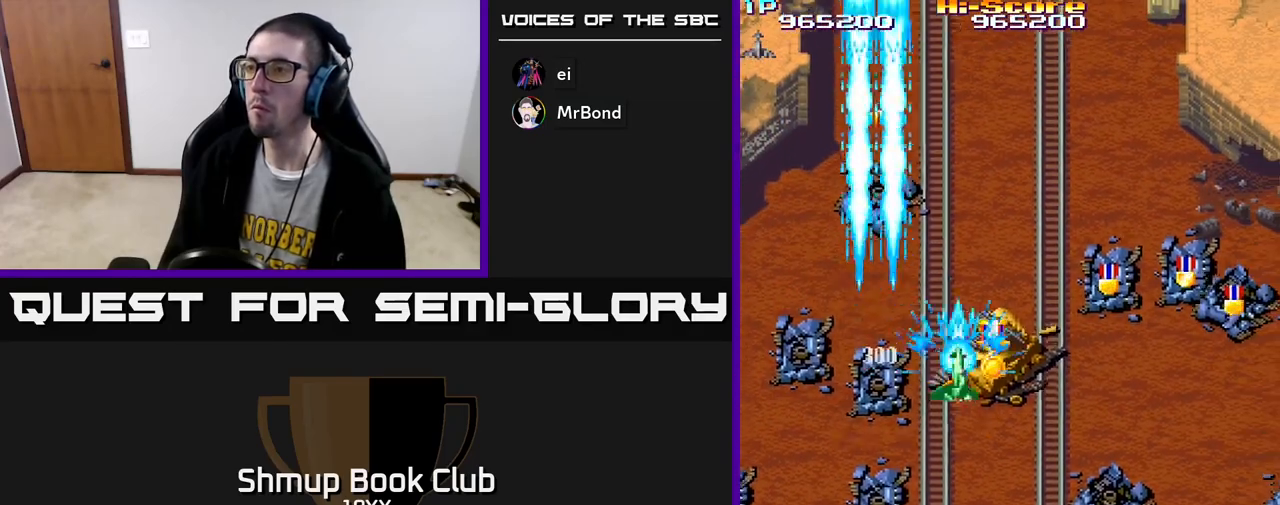
{"buttons": ["R2", "DPAD_RIGHT"], "left_stick": "center", "right_stick": "center", "events": [[183, "DPAD_UP", "down"], [483, "DPAD_UP", "up"]]}
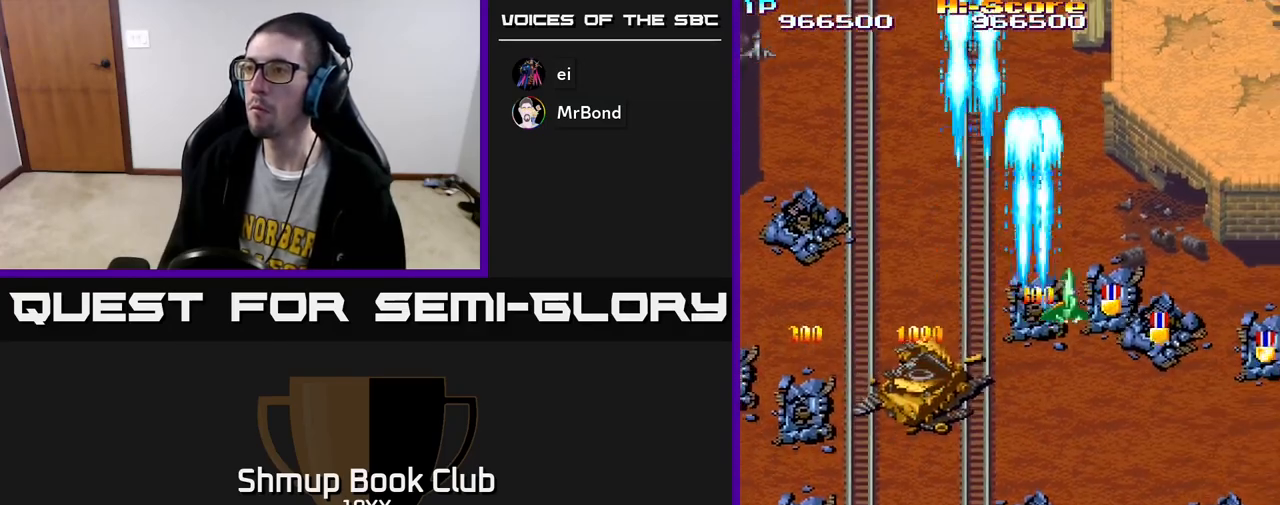
{"buttons": ["R2", "DPAD_DOWN", "DPAD_RIGHT"], "left_stick": "center", "right_stick": "center", "events": [[217, "DPAD_DOWN", "down"]]}
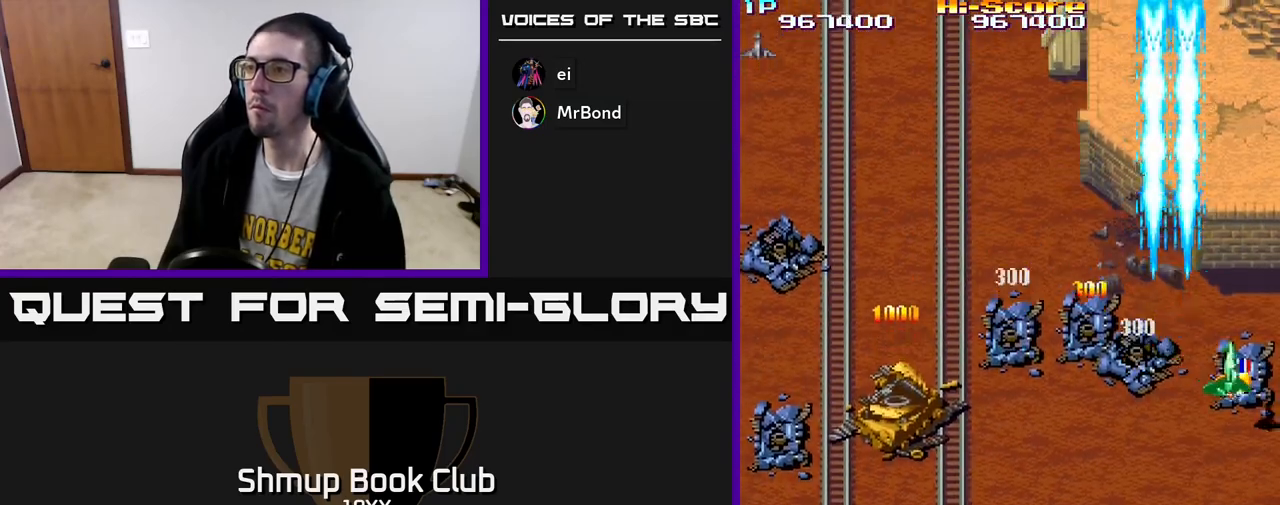
{"buttons": ["R2", "DPAD_DOWN", "DPAD_LEFT"], "left_stick": "center", "right_stick": "center", "events": [[100, "DPAD_RIGHT", "up"], [167, "DPAD_LEFT", "down"]]}
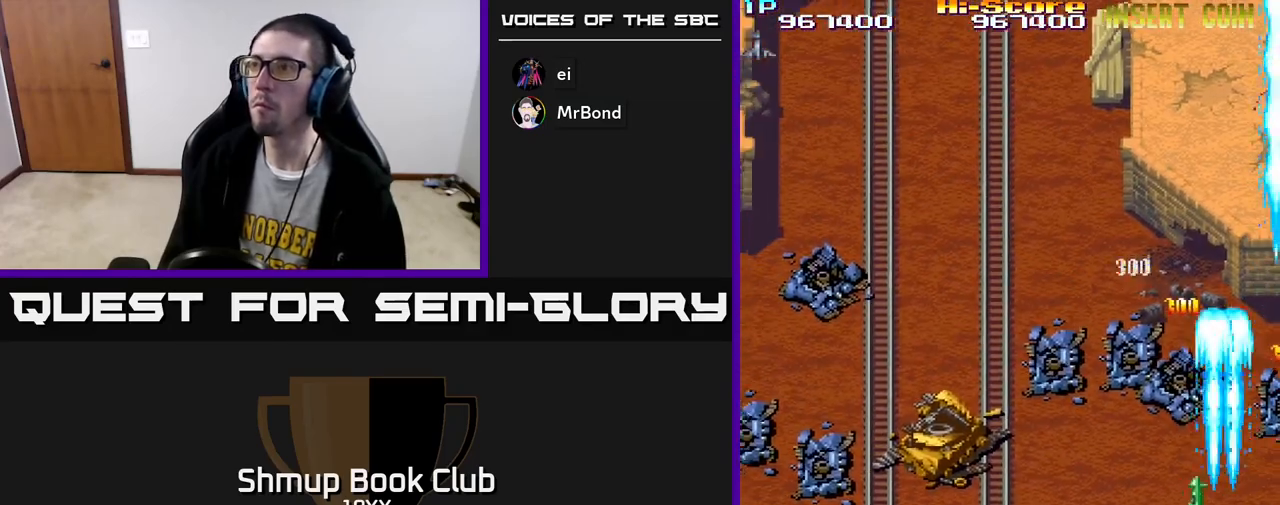
{"buttons": ["R2", "DPAD_LEFT"], "left_stick": "center", "right_stick": "center", "events": [[67, "DPAD_DOWN", "up"]]}
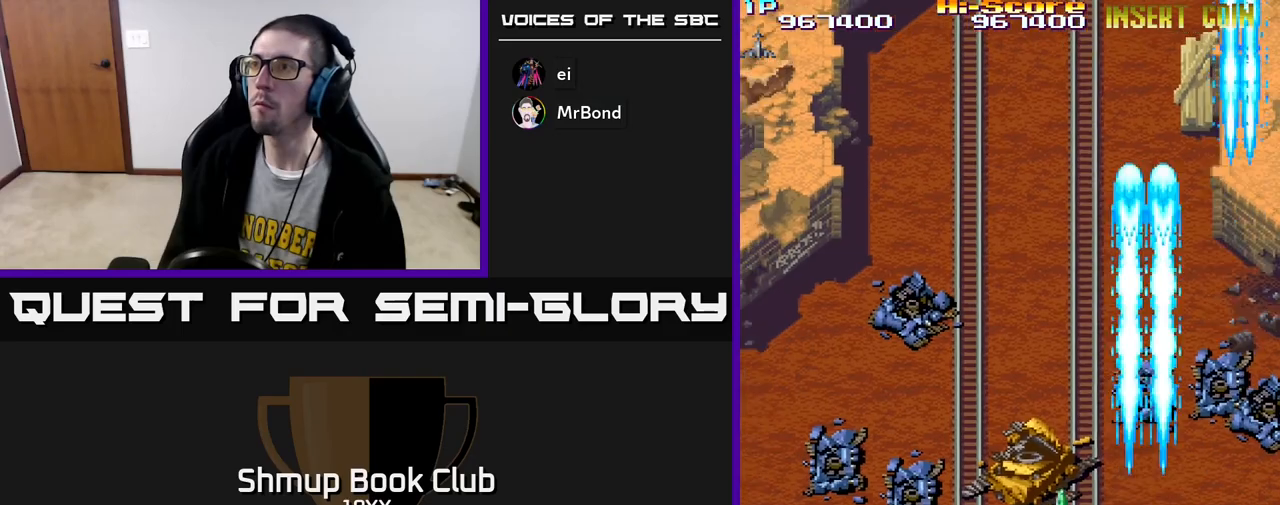
{"buttons": ["R2"], "left_stick": "center", "right_stick": "center", "events": [[150, "DPAD_DOWN", "down"], [150, "DPAD_LEFT", "up"], [183, "DPAD_RIGHT", "down"], [250, "DPAD_RIGHT", "up"], [350, "DPAD_DOWN", "up"]]}
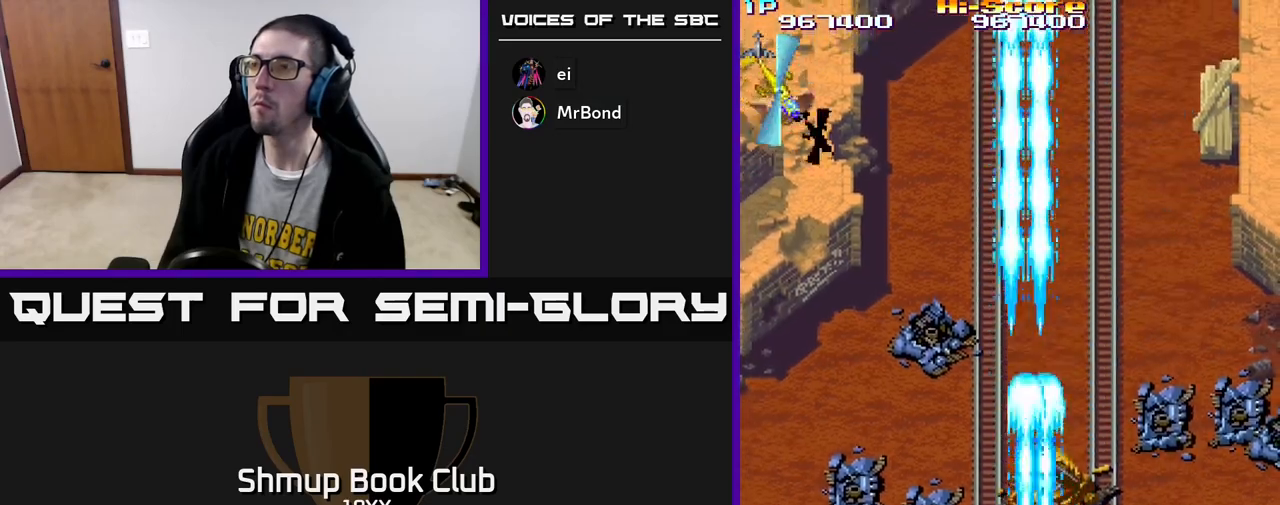
{"buttons": ["R2", "DPAD_LEFT"], "left_stick": "center", "right_stick": "center", "events": [[300, "DPAD_LEFT", "down"]]}
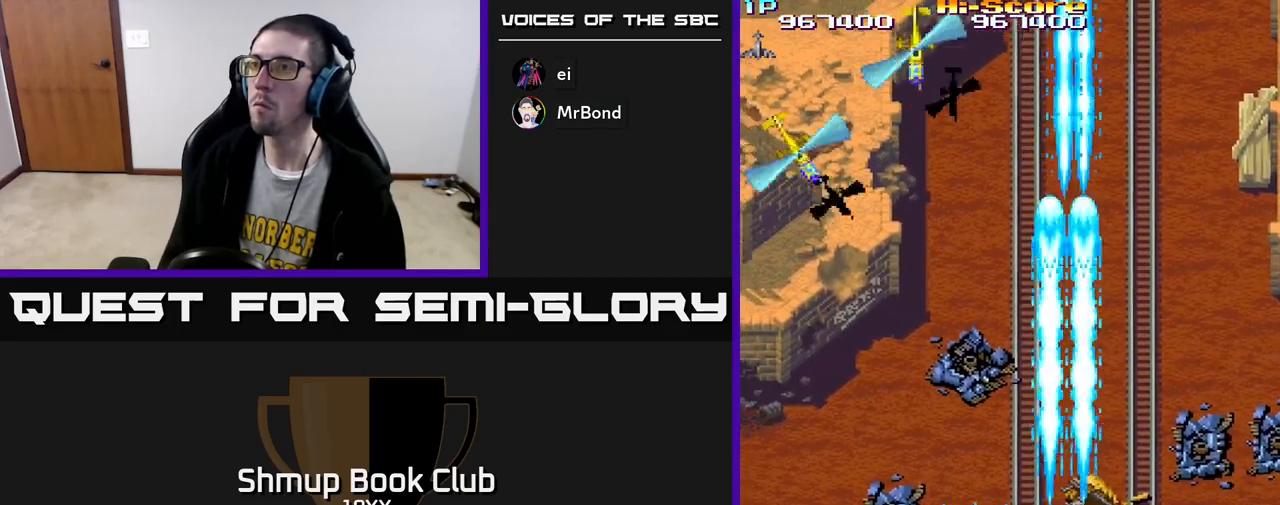
{"buttons": ["R2", "DPAD_RIGHT"], "left_stick": "center", "right_stick": "center", "events": [[383, "DPAD_LEFT", "up"], [417, "DPAD_RIGHT", "down"]]}
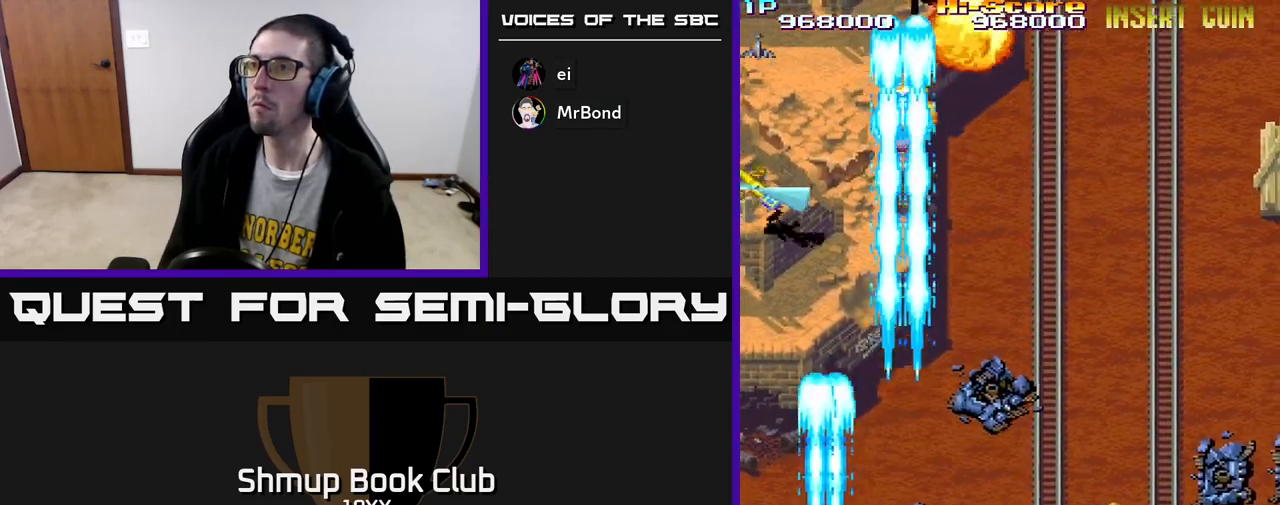
{"buttons": ["R2", "DPAD_RIGHT"], "left_stick": "center", "right_stick": "center", "events": []}
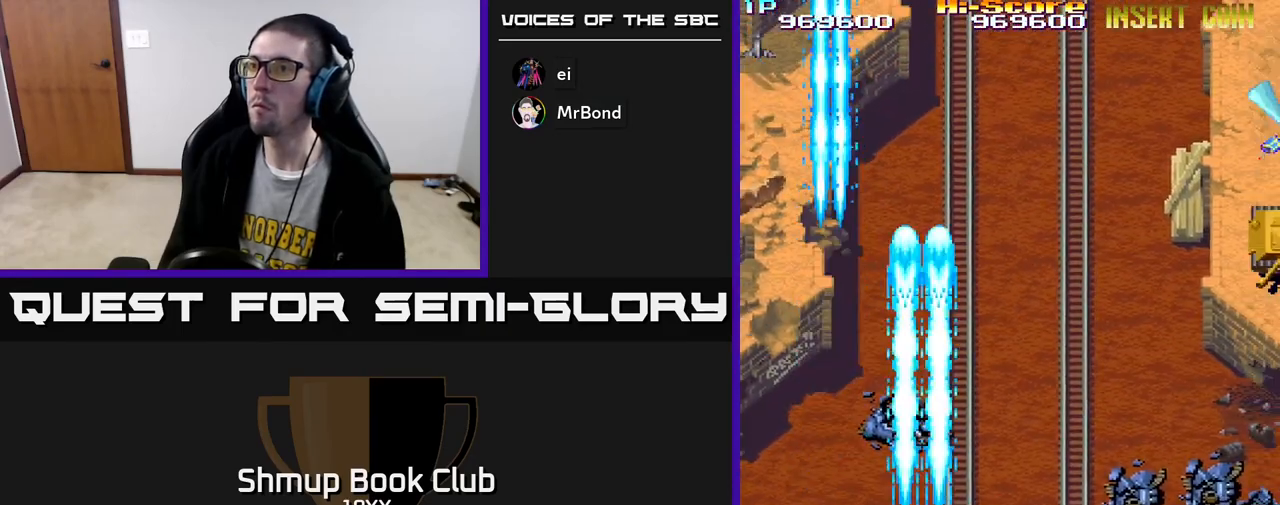
{"buttons": ["R2", "DPAD_UP", "DPAD_RIGHT"], "left_stick": "center", "right_stick": "center", "events": [[100, "DPAD_RIGHT", "up"], [150, "DPAD_LEFT", "down"], [333, "DPAD_LEFT", "up"], [350, "DPAD_RIGHT", "down"], [433, "DPAD_UP", "down"]]}
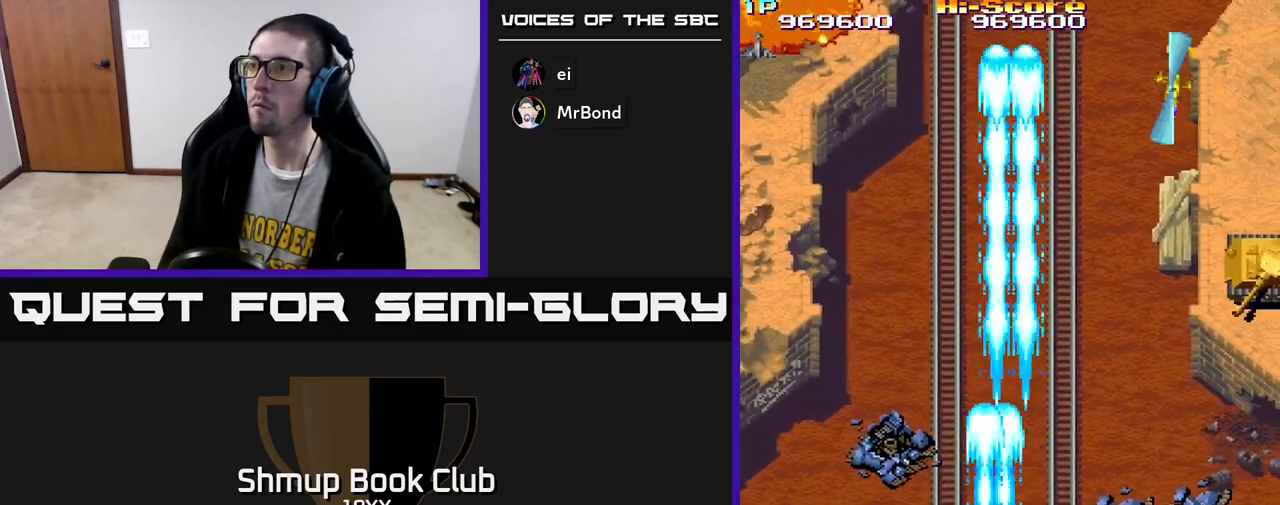
{"buttons": ["R2", "DPAD_RIGHT"], "left_stick": "center", "right_stick": "center", "events": [[167, "DPAD_UP", "up"]]}
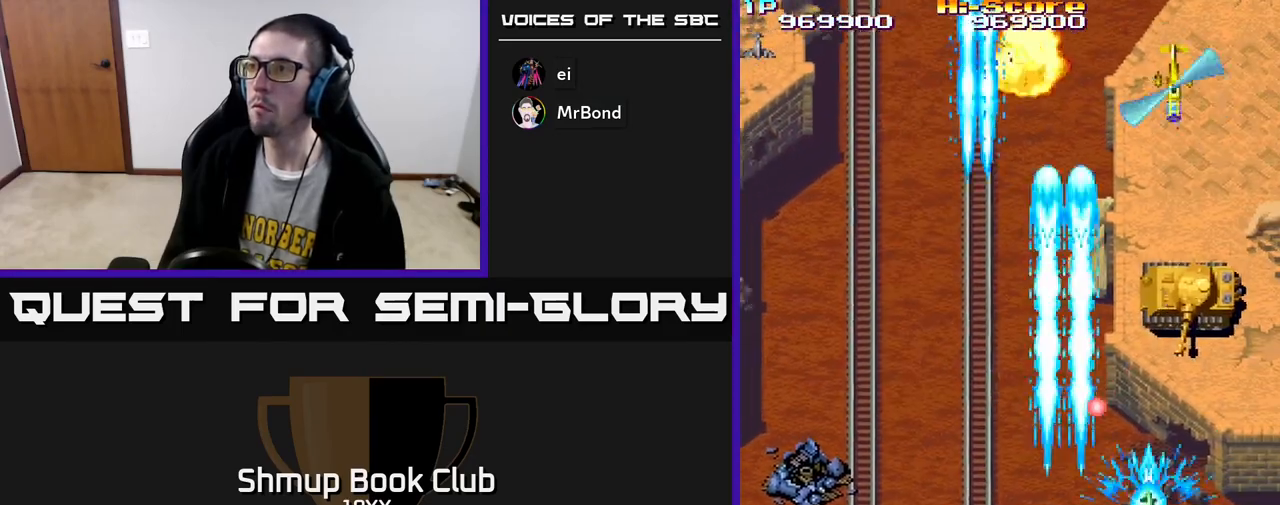
{"buttons": ["R2"], "left_stick": "center", "right_stick": "center", "events": [[150, "DPAD_DOWN", "down"], [150, "DPAD_RIGHT", "up"], [283, "DPAD_DOWN", "up"]]}
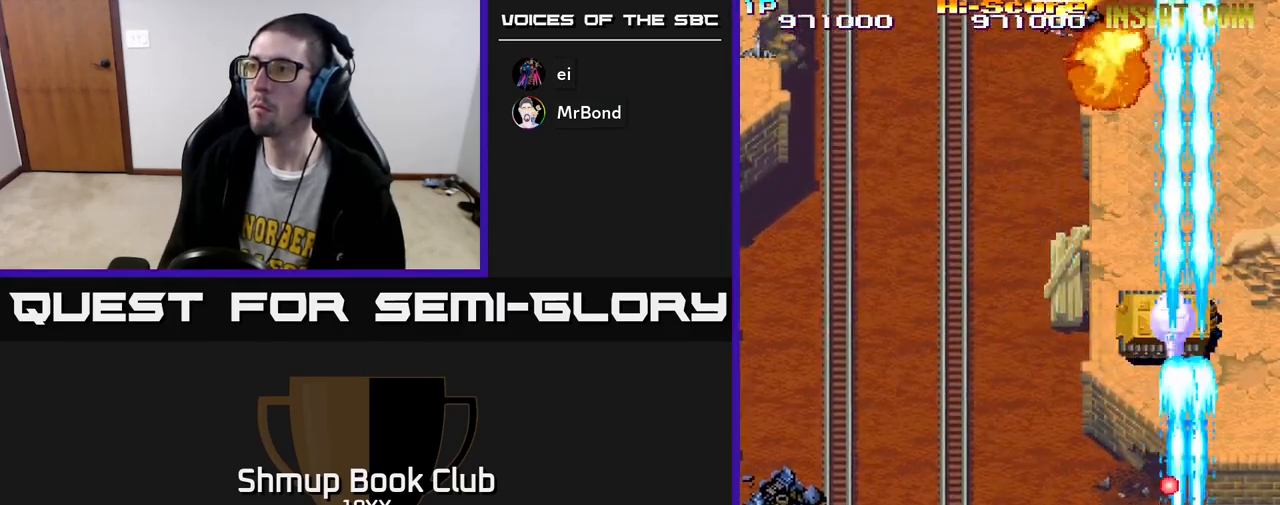
{"buttons": ["R2", "DPAD_UP", "DPAD_LEFT"], "left_stick": "center", "right_stick": "center", "events": [[33, "DPAD_DOWN", "down"], [183, "DPAD_RIGHT", "down"], [350, "DPAD_RIGHT", "up"], [367, "DPAD_DOWN", "up"], [400, "DPAD_LEFT", "down"], [417, "DPAD_UP", "down"]]}
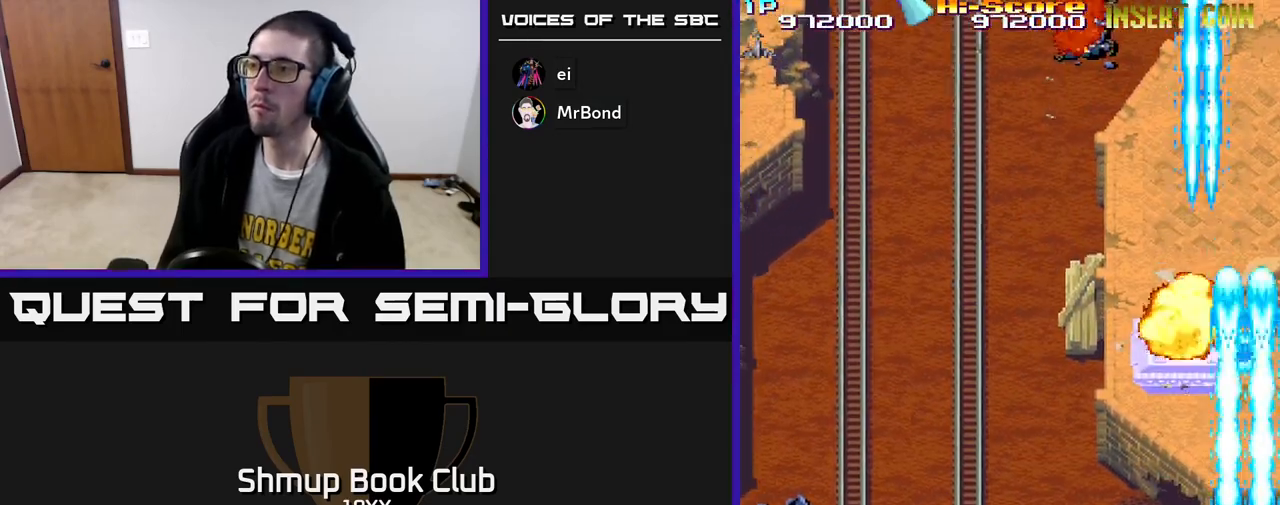
{"buttons": ["R2", "DPAD_UP"], "left_stick": "center", "right_stick": "center", "events": [[133, "DPAD_LEFT", "up"], [267, "DPAD_LEFT", "down"], [450, "DPAD_LEFT", "up"]]}
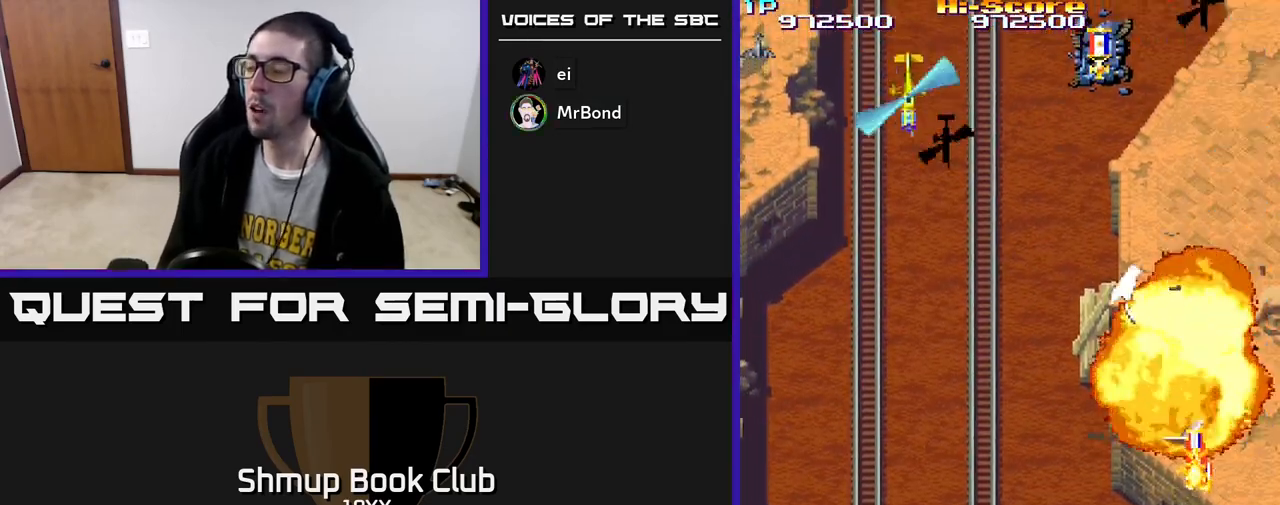
{"buttons": ["R2", "DPAD_RIGHT"], "left_stick": "center", "right_stick": "center", "events": [[33, "DPAD_UP", "up"], [283, "DPAD_UP", "down"], [350, "DPAD_RIGHT", "down"], [417, "DPAD_UP", "up"]]}
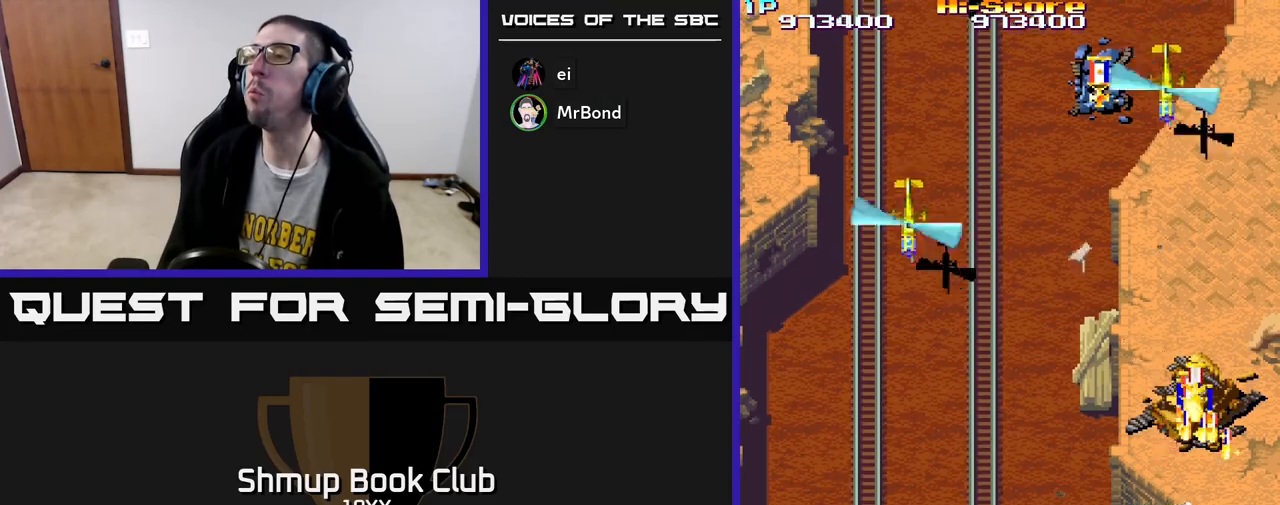
{"buttons": ["R2", "DPAD_RIGHT"], "left_stick": "center", "right_stick": "center", "events": [[83, "DPAD_RIGHT", "up"], [83, "DPAD_UP", "down"], [300, "DPAD_UP", "up"], [467, "DPAD_RIGHT", "down"]]}
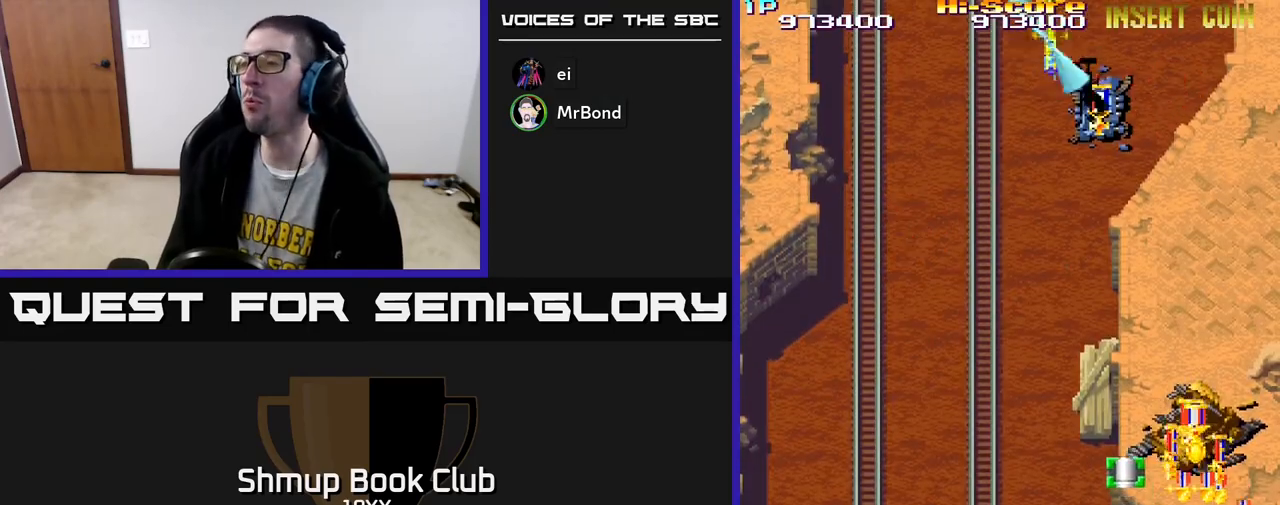
{"buttons": ["R2", "DPAD_DOWN", "DPAD_RIGHT"], "left_stick": "center", "right_stick": "center", "events": [[50, "DPAD_UP", "down"], [167, "DPAD_UP", "up"], [383, "DPAD_DOWN", "down"]]}
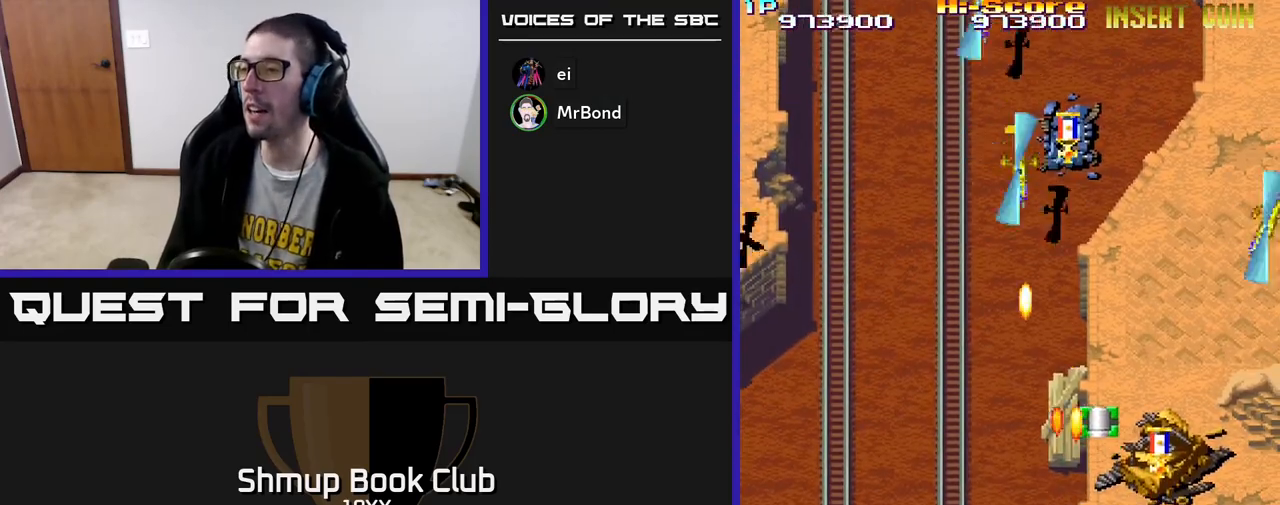
{"buttons": ["R2", "DPAD_LEFT"], "left_stick": "center", "right_stick": "center", "events": [[383, "DPAD_RIGHT", "up"], [400, "DPAD_DOWN", "up"], [417, "DPAD_LEFT", "down"]]}
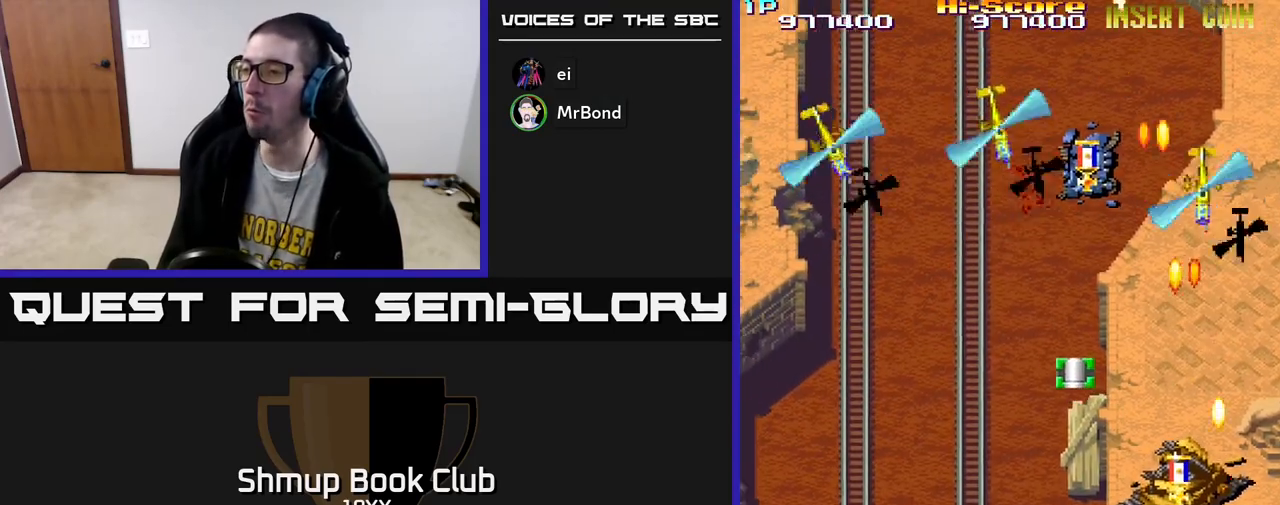
{"buttons": ["R2", "DPAD_UP"], "left_stick": "center", "right_stick": "center", "events": [[100, "DPAD_UP", "down"], [133, "DPAD_LEFT", "up"], [217, "DPAD_RIGHT", "down"], [417, "DPAD_RIGHT", "up"]]}
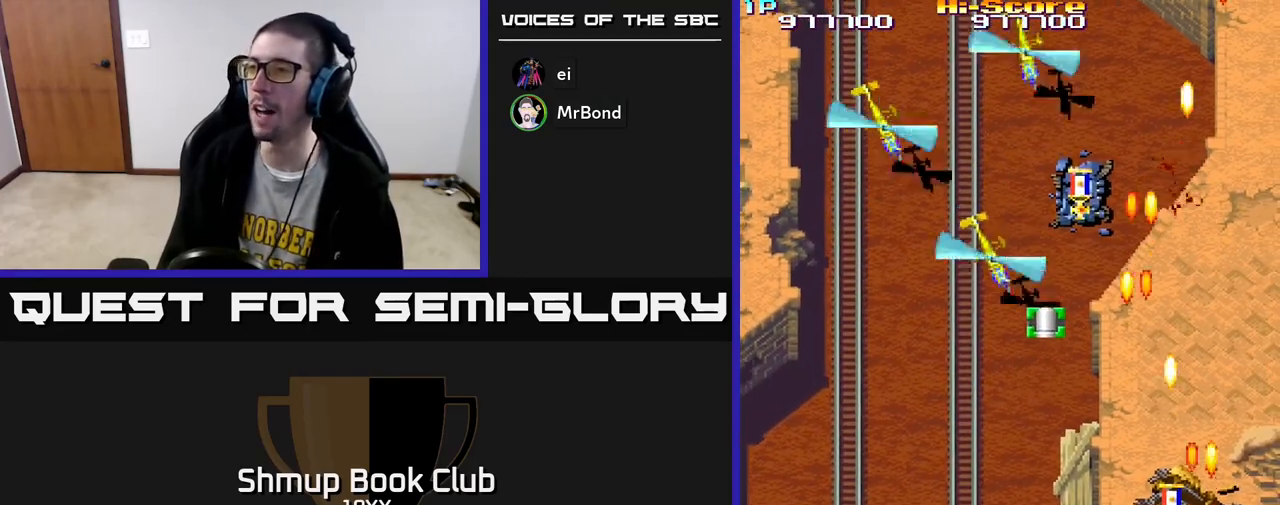
{"buttons": ["R2", "DPAD_LEFT"], "left_stick": "center", "right_stick": "center", "events": [[33, "DPAD_LEFT", "down"], [300, "DPAD_UP", "up"]]}